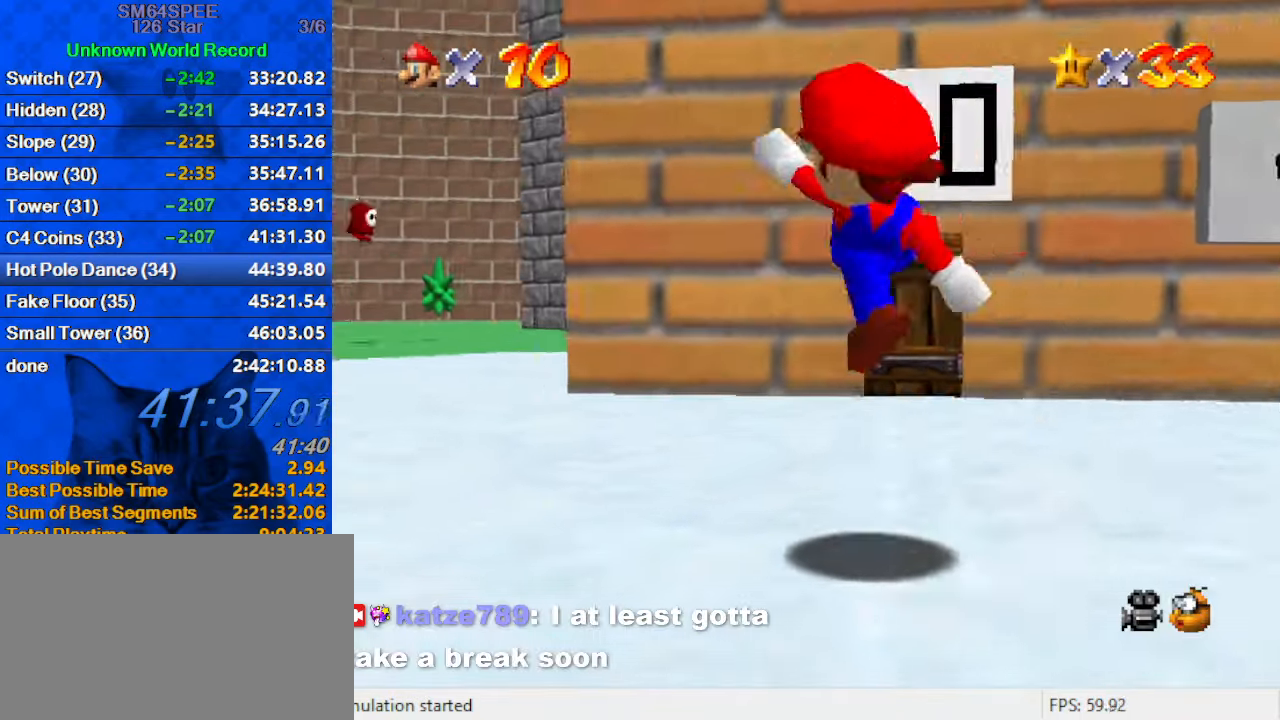
Gameplay with keyboard; each line is a JSON object with the keys held at the frame after it. "events" lists presses ("down") and releases ("up") of "a", "c", "ctrl", "d", "down", "left", "return", "right", "s", "shift", "up", "w", "x" and "y" between this image and that frame as [ms after this image, input, new state], when the widget could be followed in between. No other keys are recorded. Mouse input is not recorded.
{"keys": ["right", "up"], "events": [[300, "a", "down"], [300, "right", "down"], [433, "a", "up"]]}
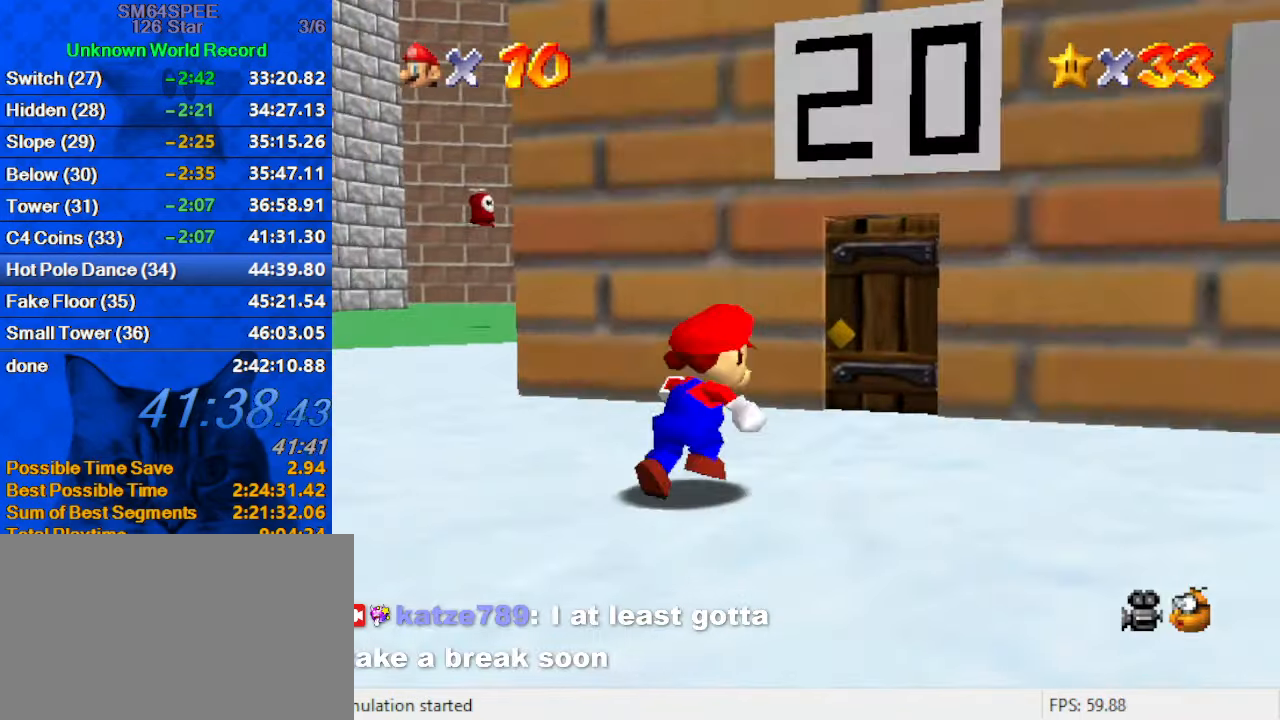
{"keys": ["up"], "events": [[67, "a", "down"], [67, "right", "up"], [233, "right", "down"], [267, "a", "up"], [300, "right", "up"]]}
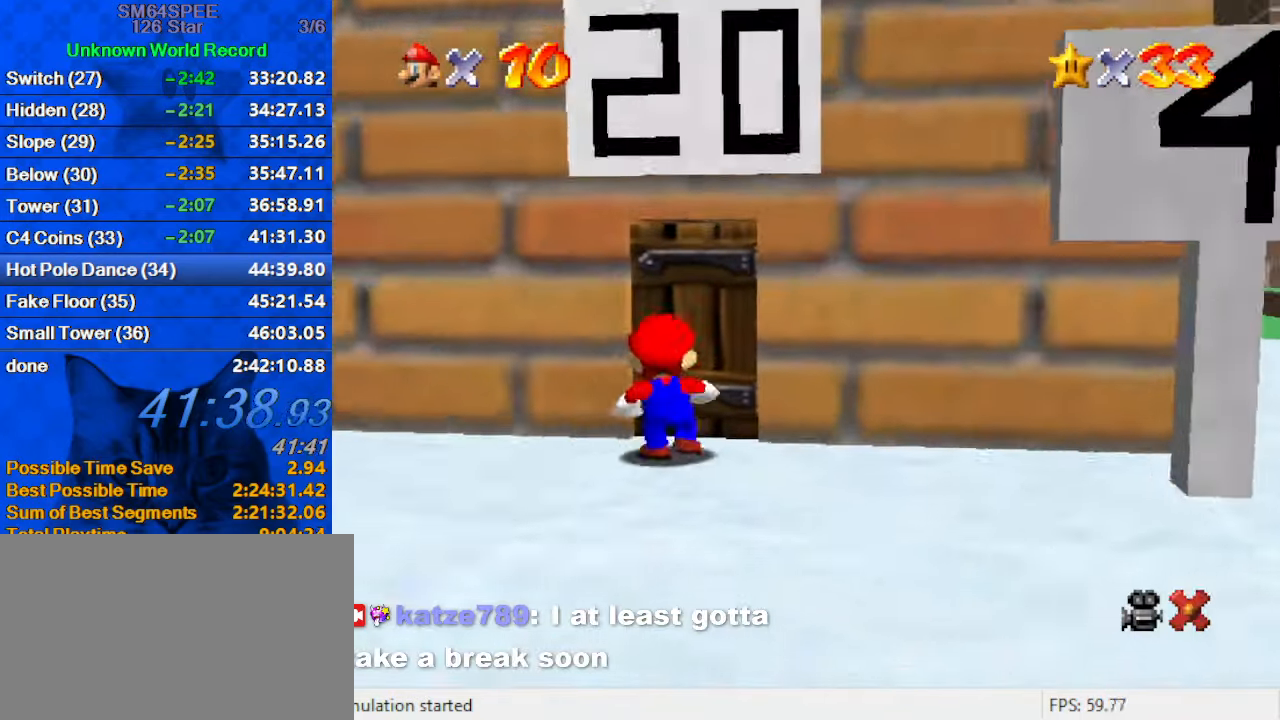
{"keys": [], "events": [[267, "up", "up"]]}
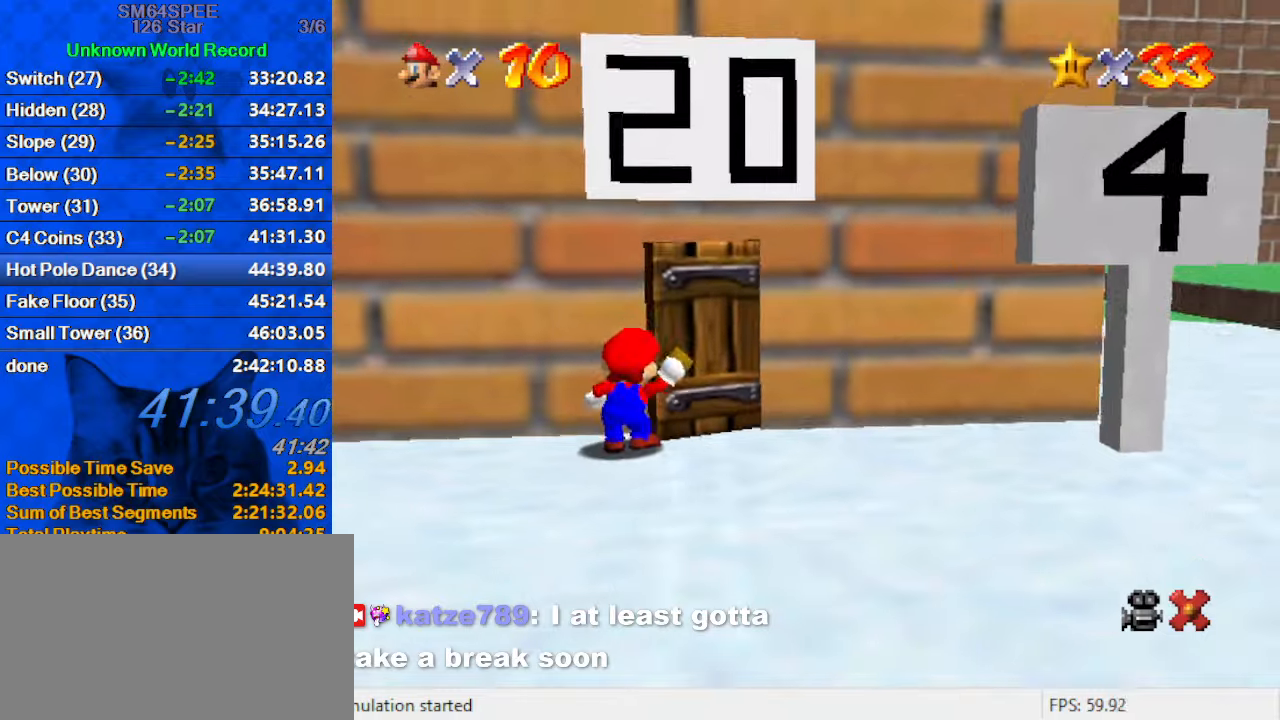
{"keys": [], "events": []}
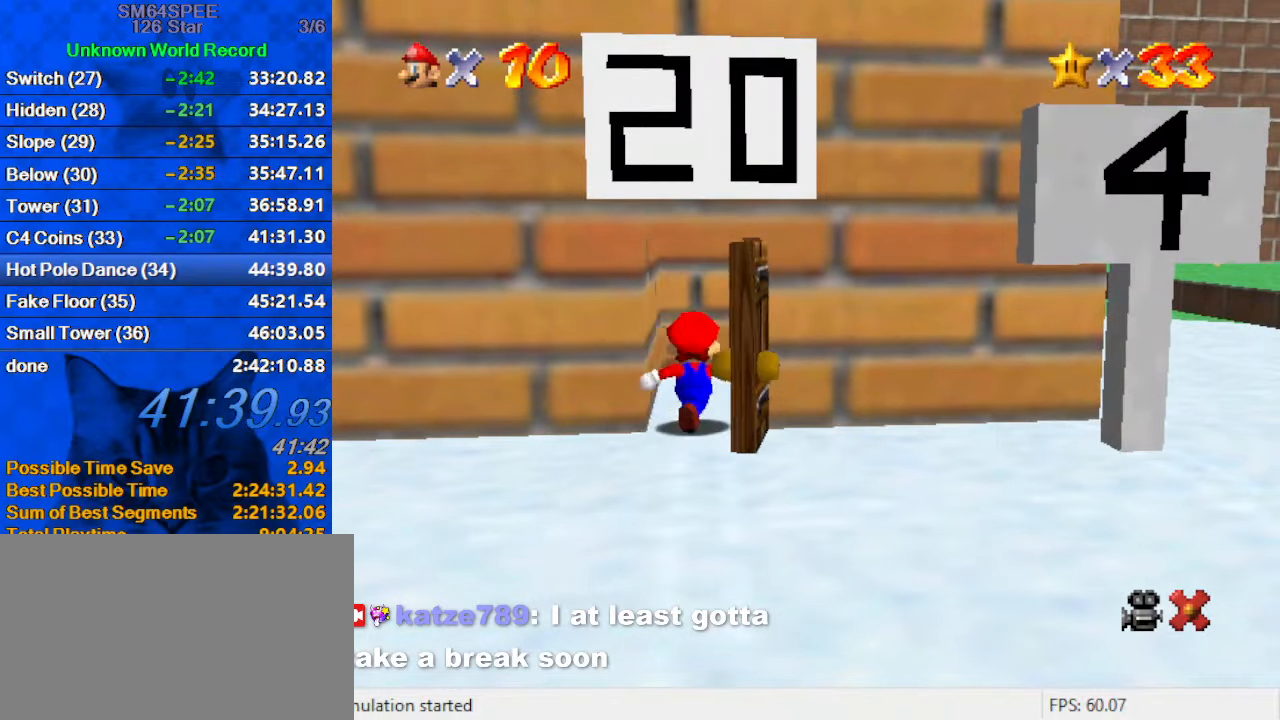
{"keys": [], "events": []}
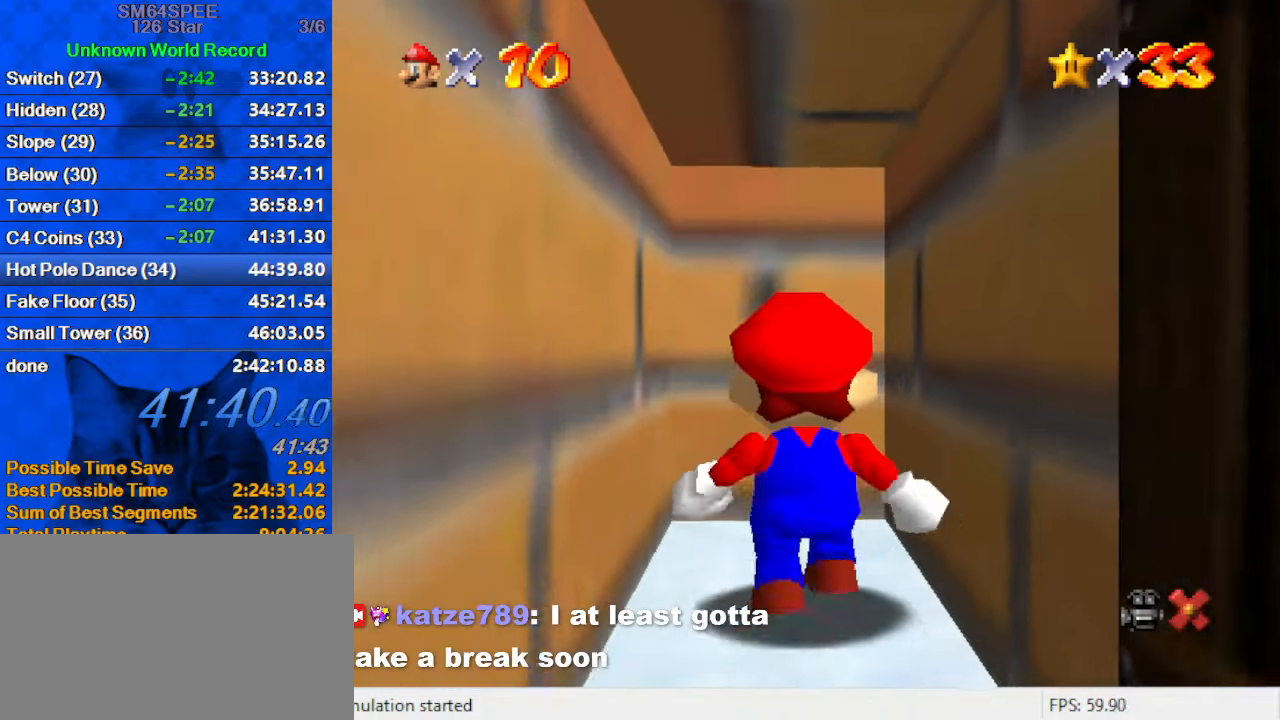
{"keys": [], "events": []}
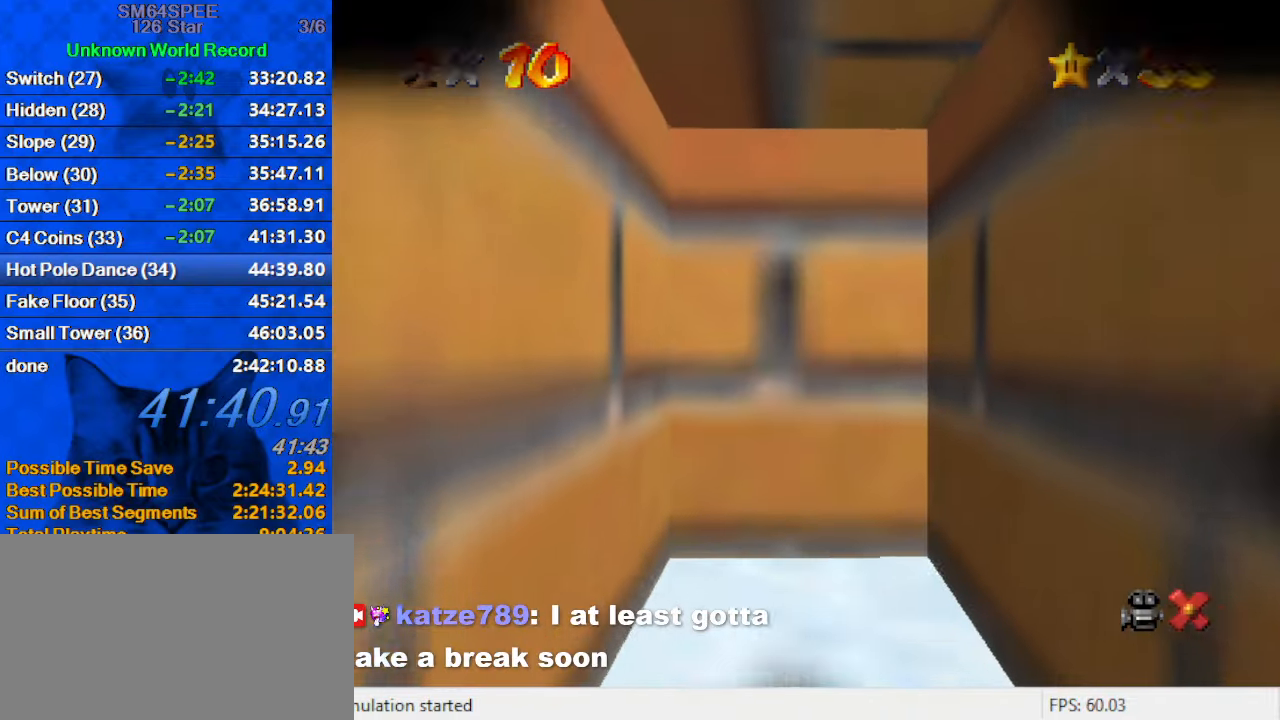
{"keys": [], "events": []}
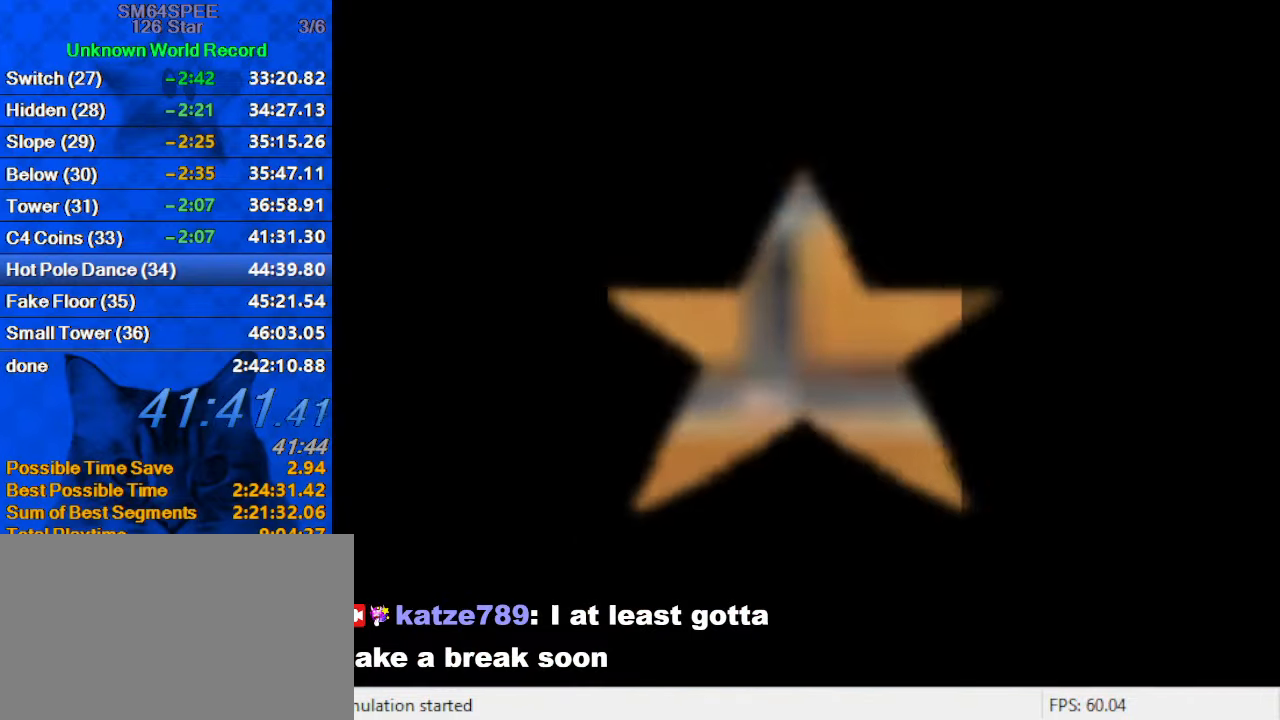
{"keys": [], "events": []}
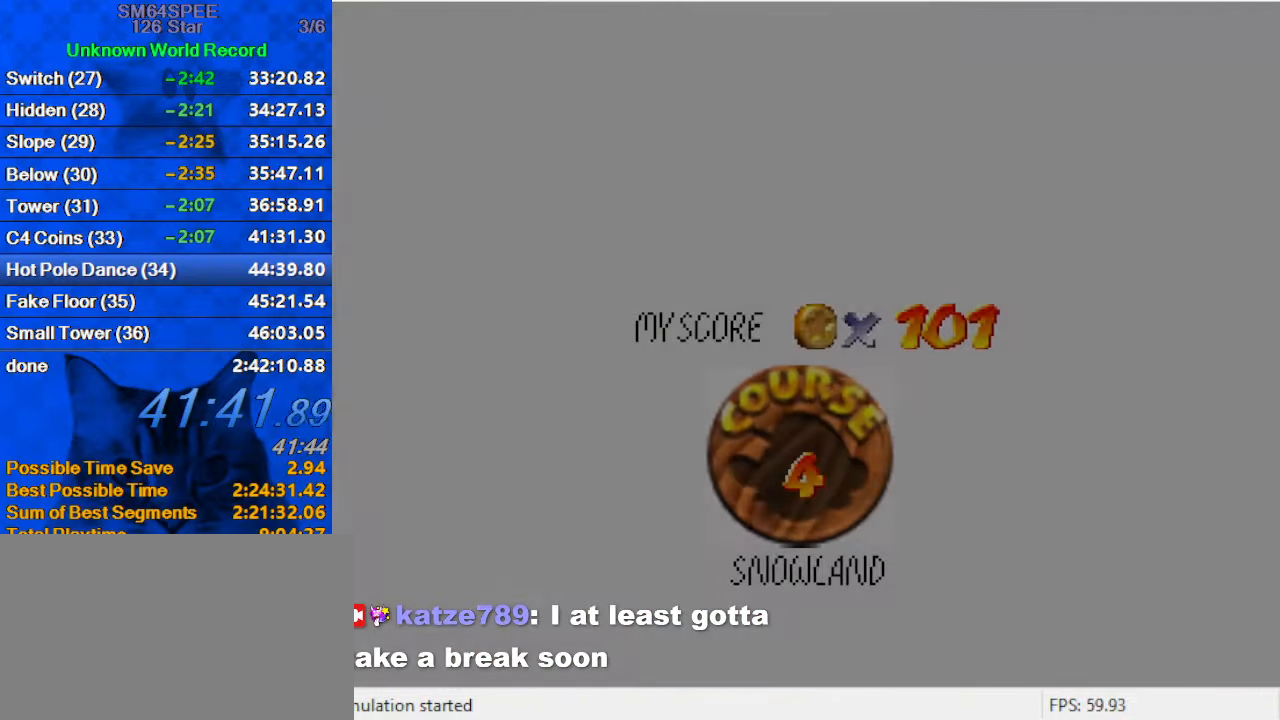
{"keys": [], "events": [[134, "shift", "down"], [234, "shift", "up"], [367, "shift", "down"], [434, "shift", "up"]]}
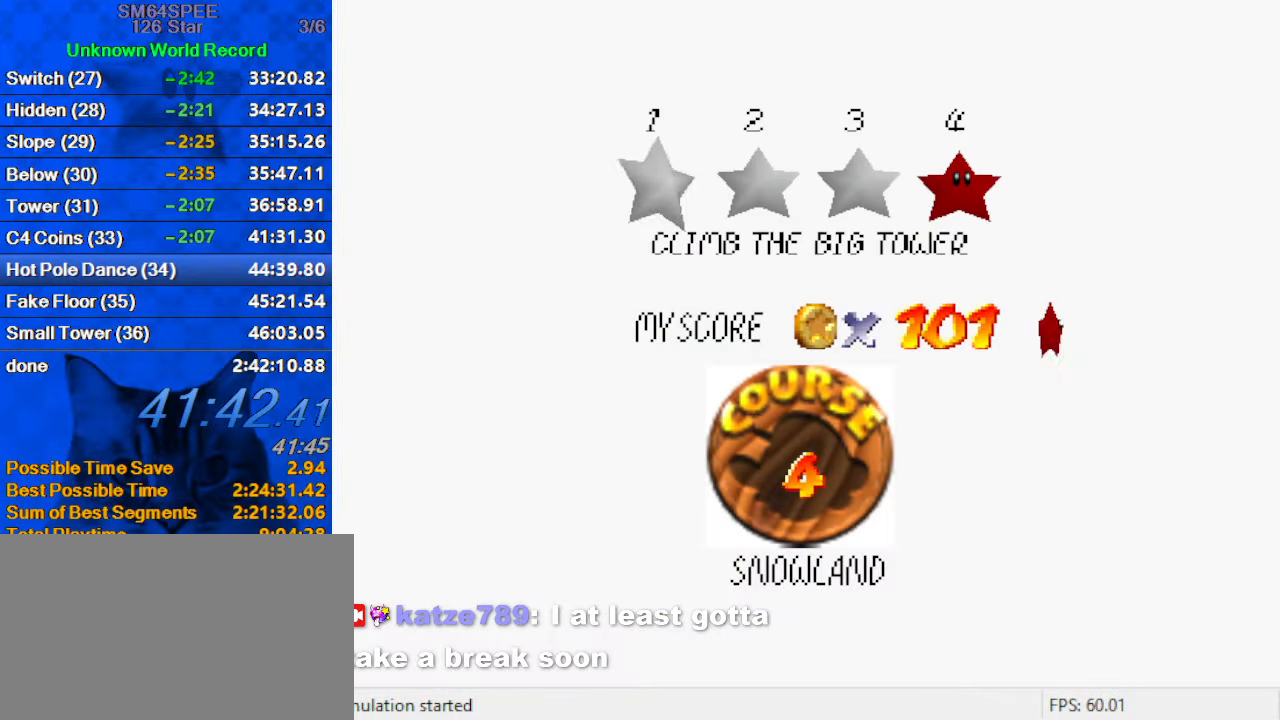
{"keys": [], "events": [[34, "shift", "down"], [134, "shift", "up"], [234, "shift", "down"], [267, "shift", "up"], [367, "shift", "down"], [467, "shift", "up"]]}
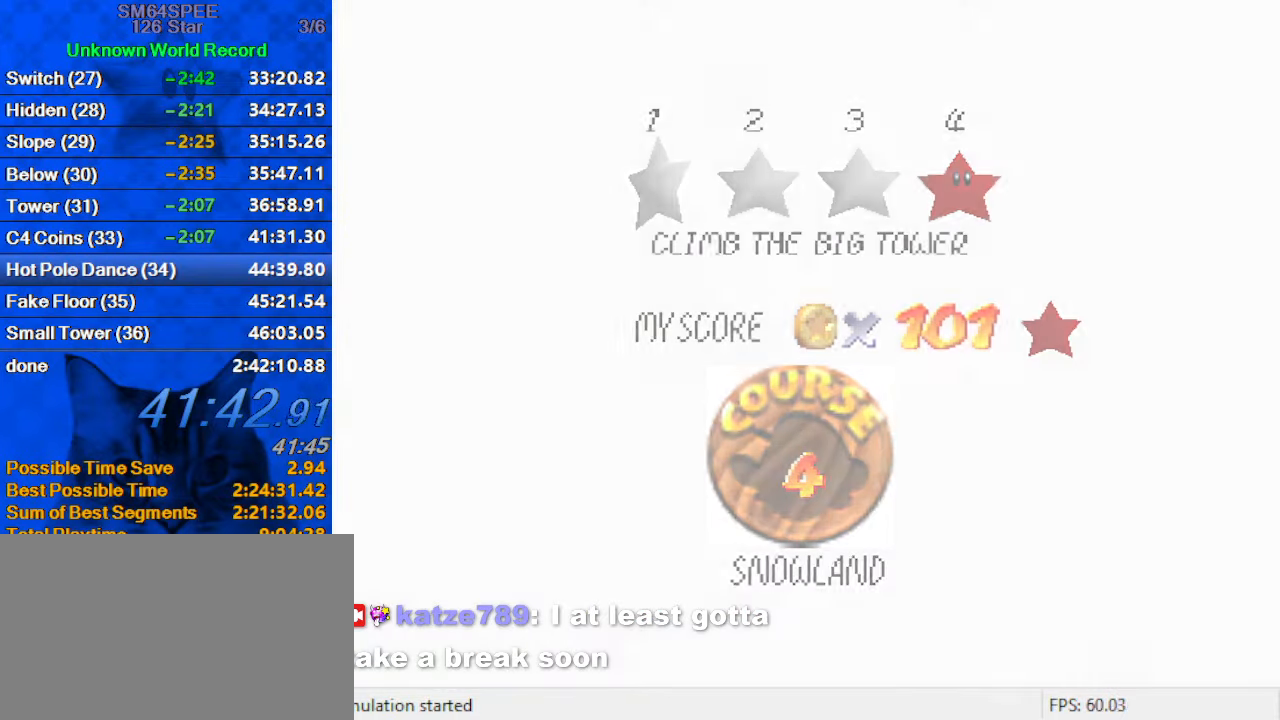
{"keys": ["right", "up", "w"], "events": [[34, "shift", "down"], [134, "shift", "up"], [200, "right", "down"], [334, "up", "down"], [434, "w", "down"]]}
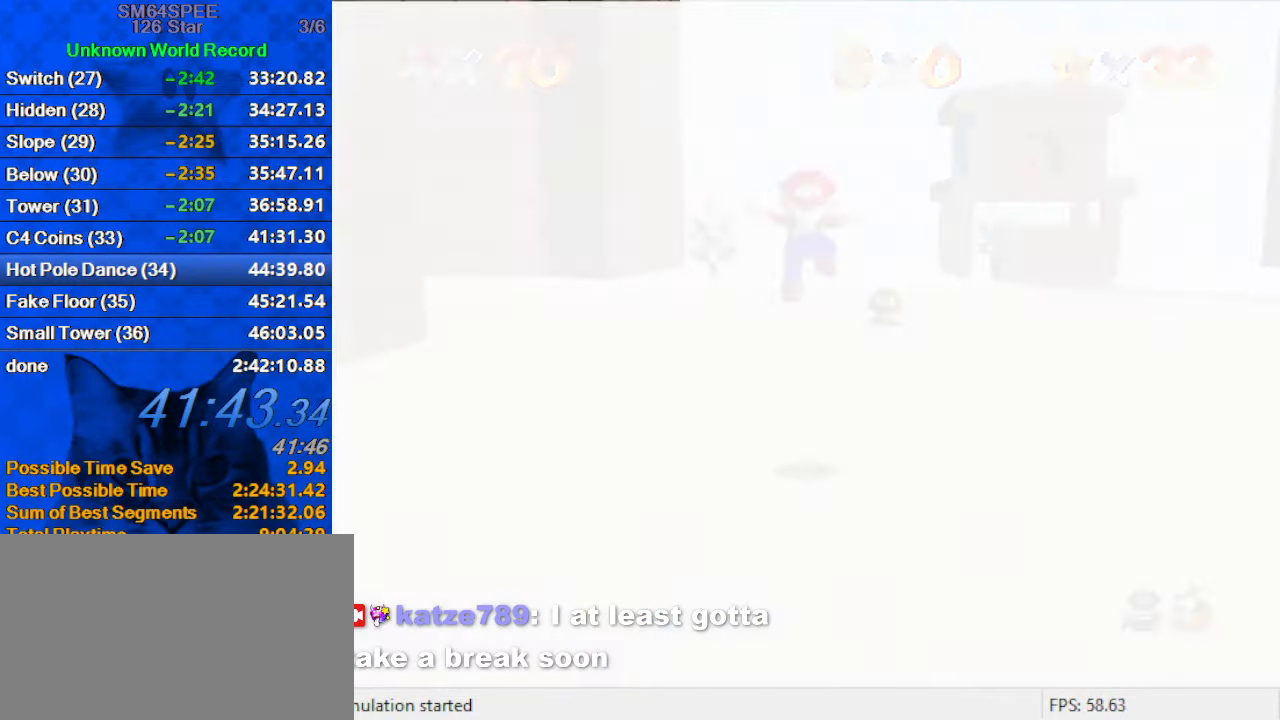
{"keys": ["d", "up"], "events": [[100, "w", "up"], [167, "d", "down"], [167, "right", "up"], [300, "d", "up"], [400, "d", "down"]]}
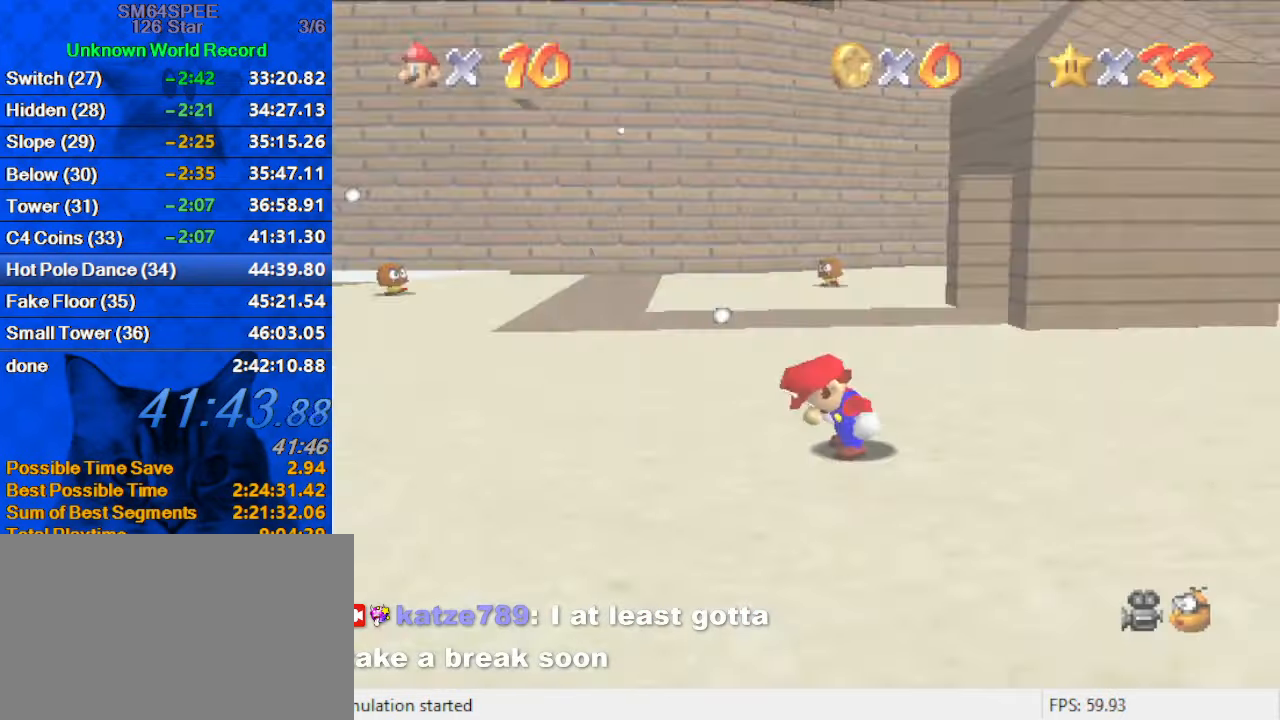
{"keys": ["up"], "events": [[34, "d", "up"], [134, "d", "down"], [267, "d", "up"], [300, "a", "down"], [501, "a", "up"]]}
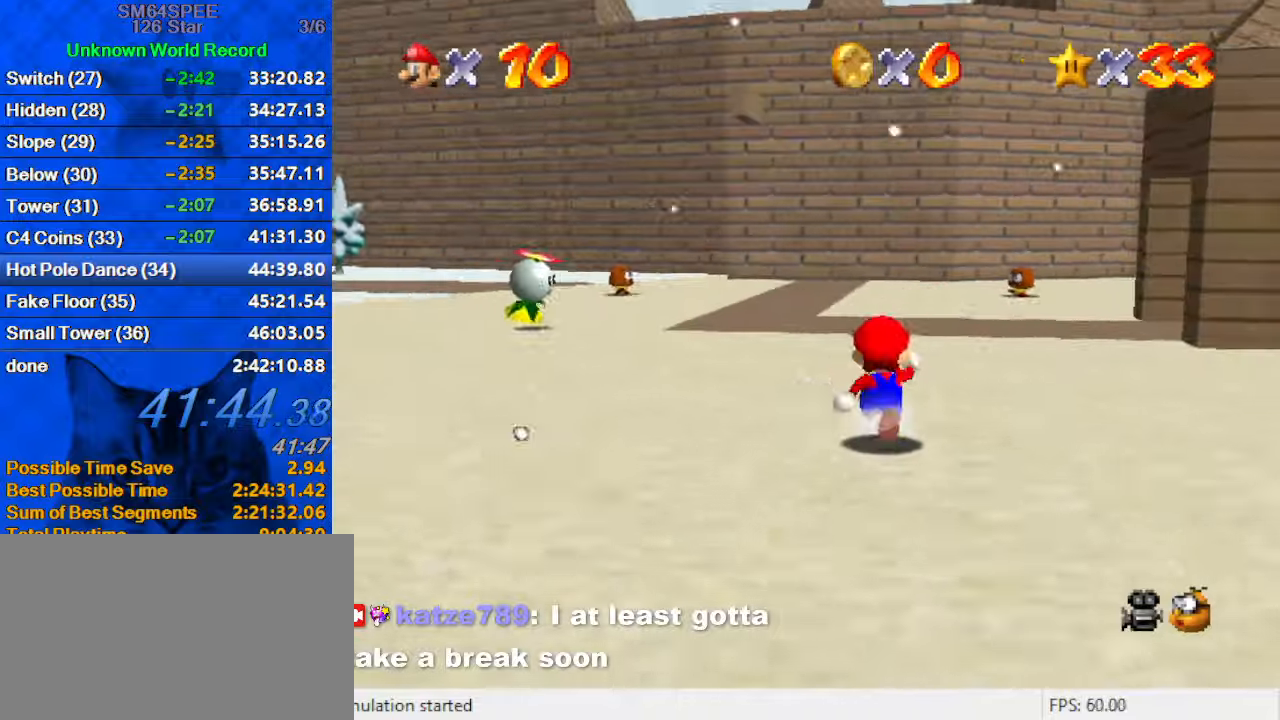
{"keys": ["up"], "events": [[233, "shift", "down"], [366, "shift", "up"]]}
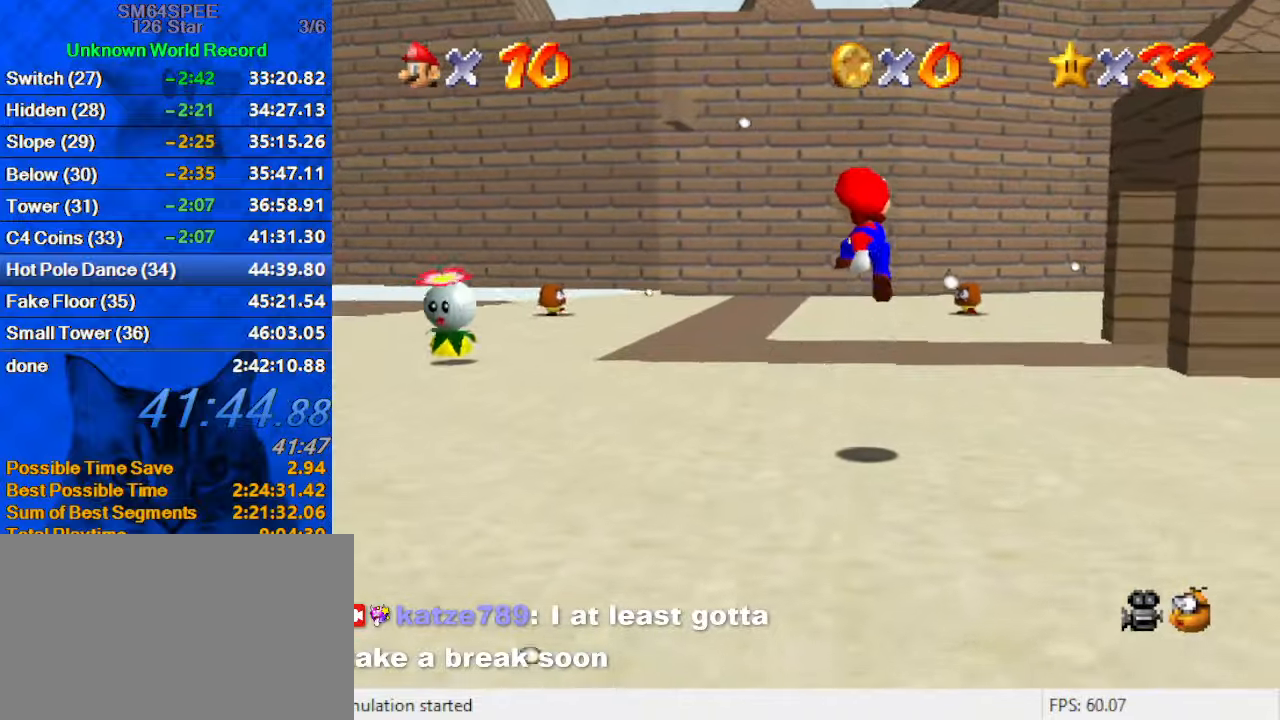
{"keys": ["left", "shift", "up"], "events": [[300, "ctrl", "down"], [333, "left", "down"], [333, "shift", "down"], [466, "ctrl", "up"]]}
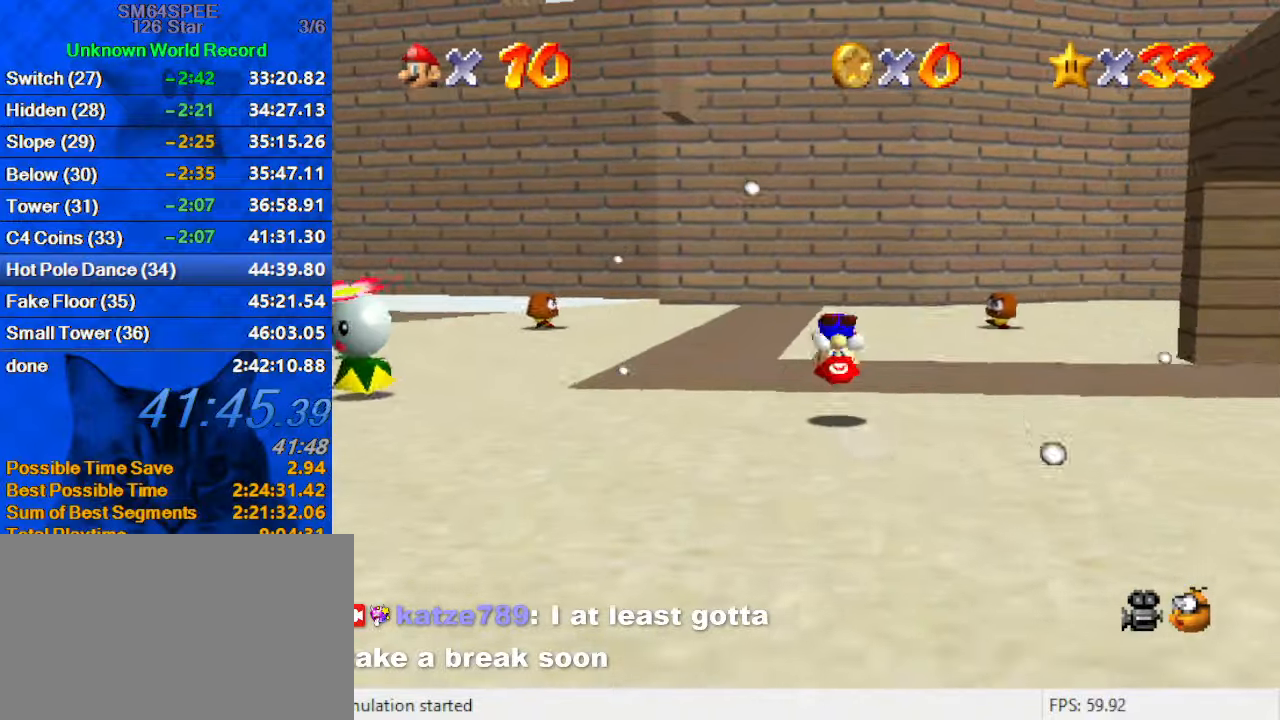
{"keys": ["ctrl", "shift", "up"], "events": [[400, "ctrl", "down"], [433, "left", "up"]]}
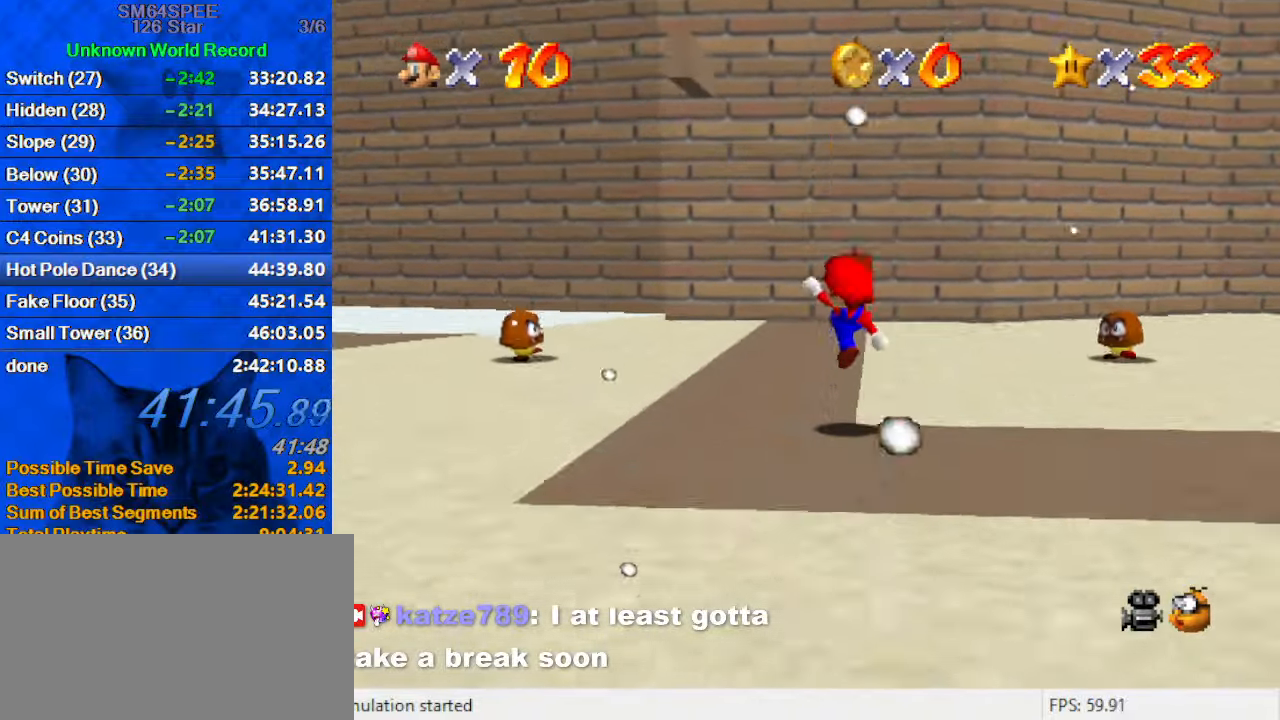
{"keys": ["up"], "events": [[33, "ctrl", "up"], [33, "shift", "up"], [266, "left", "down"], [266, "shift", "down"], [466, "shift", "up"], [500, "left", "up"]]}
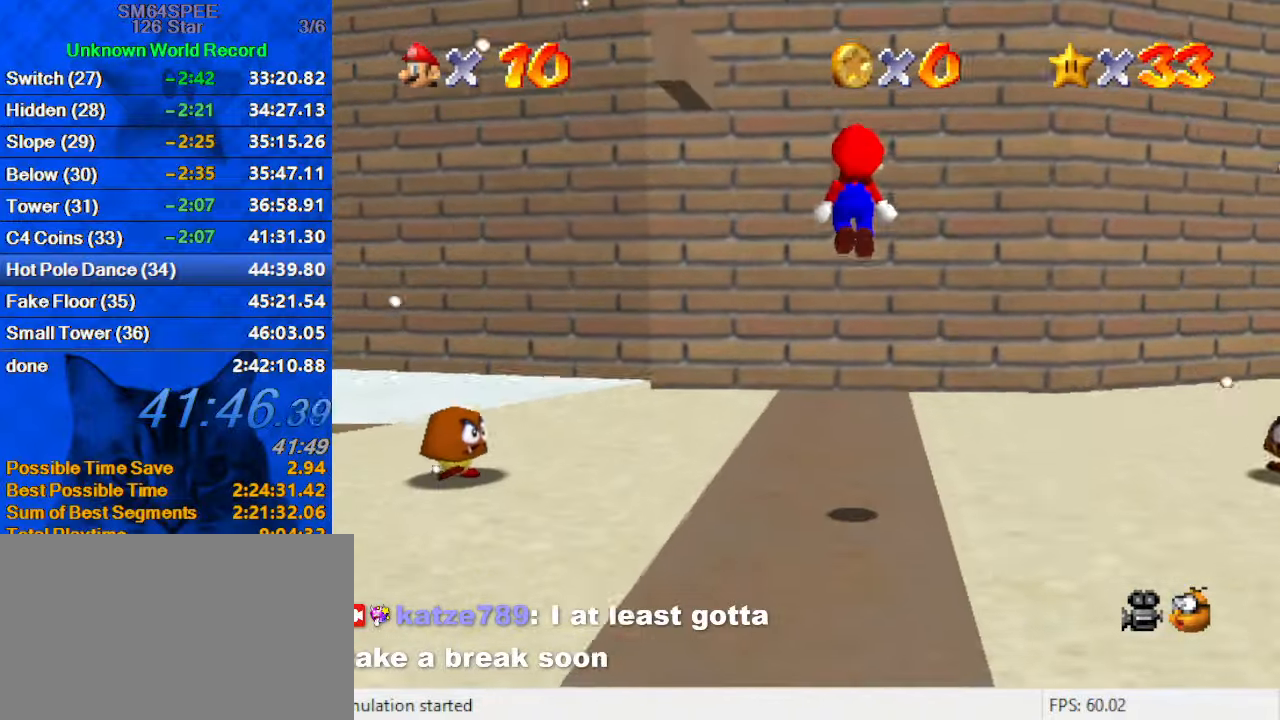
{"keys": ["right", "up"], "events": [[133, "d", "down"], [133, "s", "down"], [233, "d", "up"], [233, "s", "up"], [300, "right", "down"]]}
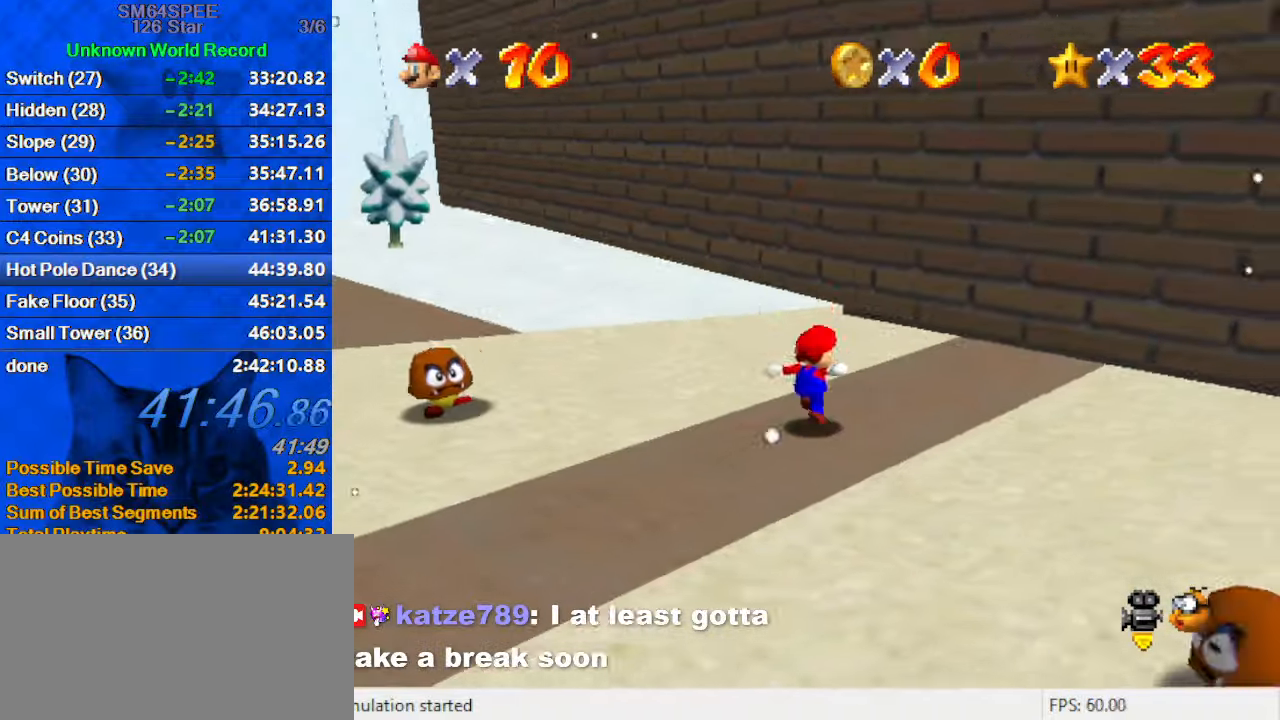
{"keys": ["a", "right", "shift", "up"], "events": [[100, "shift", "down"], [166, "right", "up"], [433, "a", "down"], [433, "right", "down"]]}
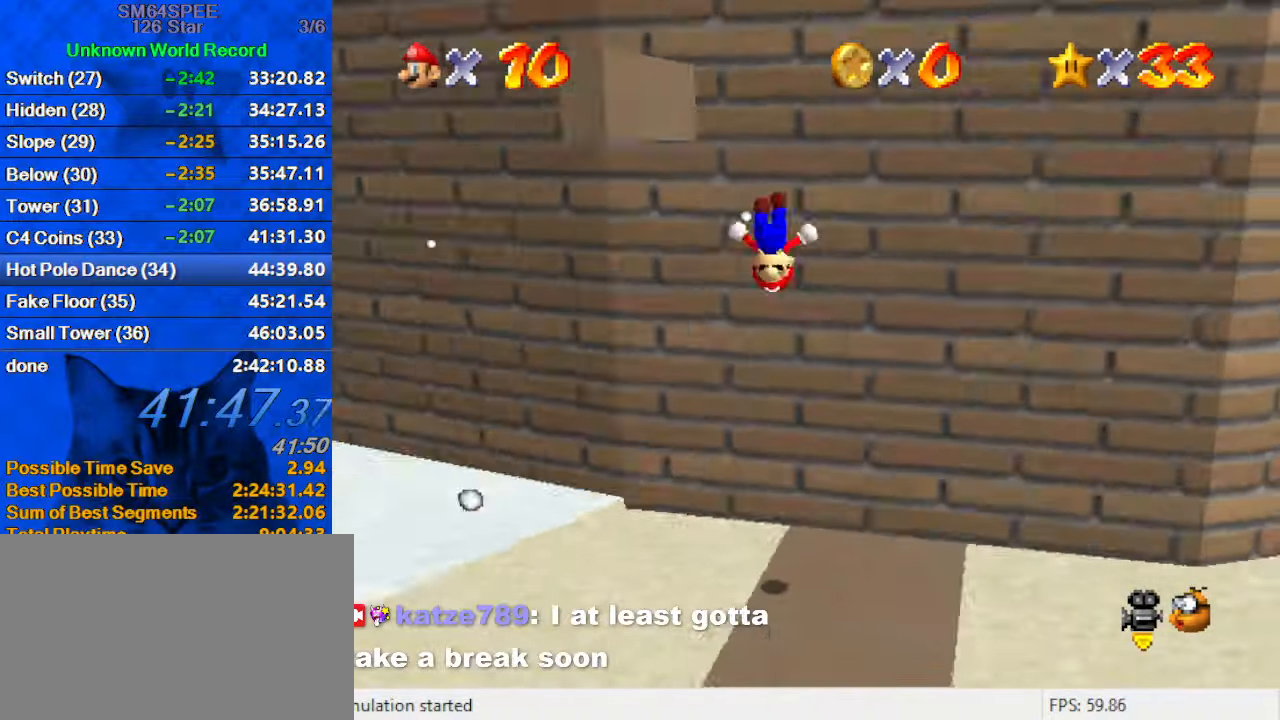
{"keys": ["shift", "up"], "events": [[133, "a", "up"], [133, "right", "up"], [133, "shift", "up"], [266, "shift", "down"]]}
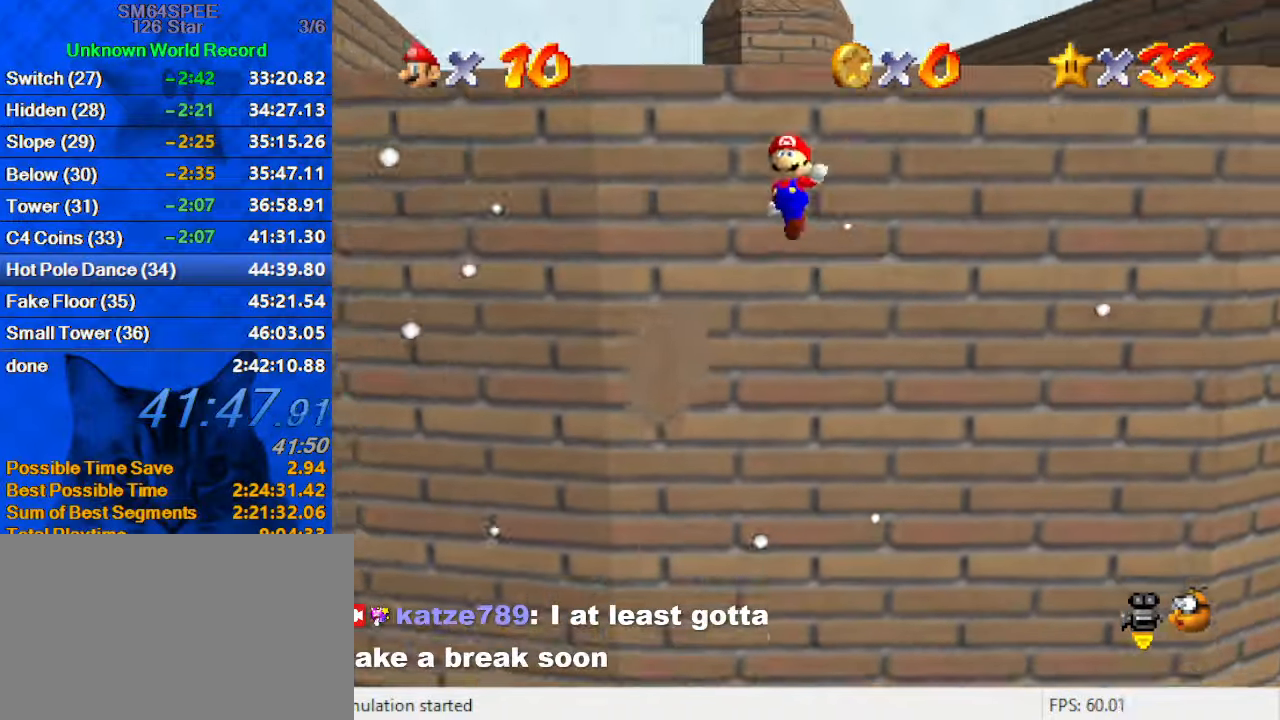
{"keys": ["left", "up"], "events": [[33, "left", "down"], [433, "shift", "up"]]}
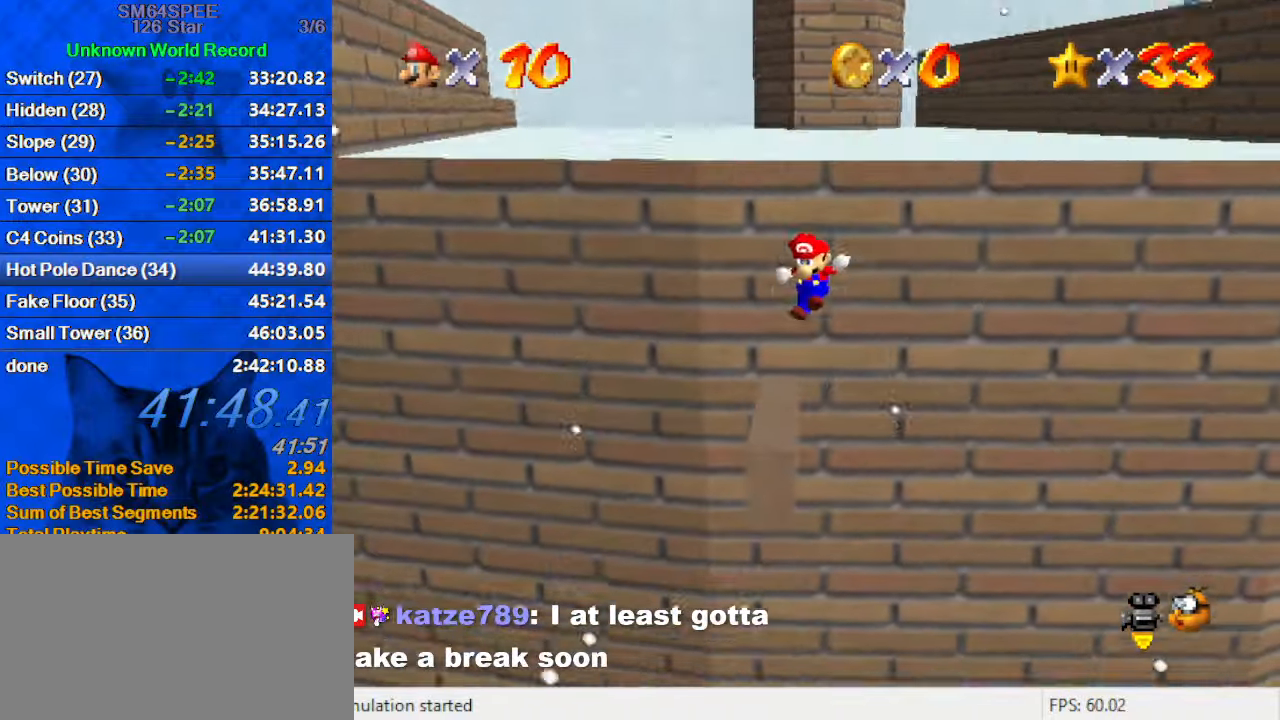
{"keys": ["left", "up"], "events": [[66, "w", "down"], [200, "w", "up"], [233, "shift", "down"], [466, "shift", "up"]]}
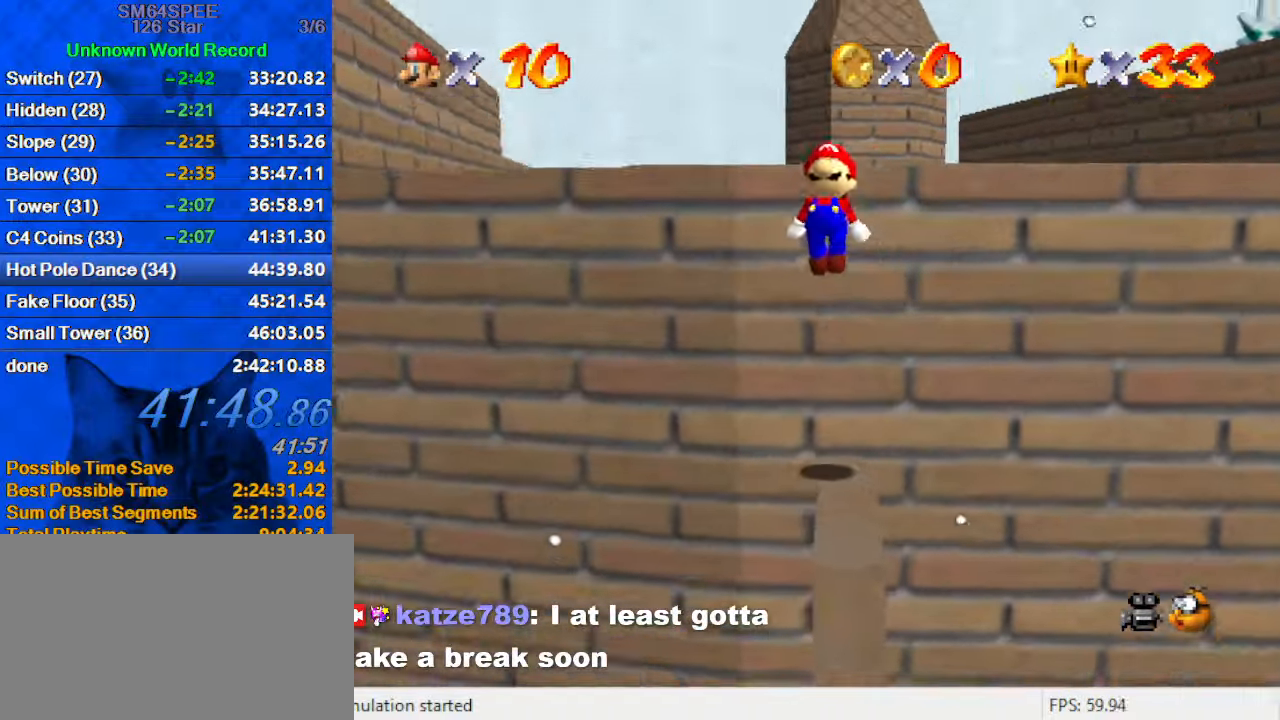
{"keys": ["shift", "up"], "events": [[33, "a", "down"], [133, "a", "up"], [266, "shift", "down"], [300, "left", "up"], [333, "shift", "up"], [399, "shift", "down"]]}
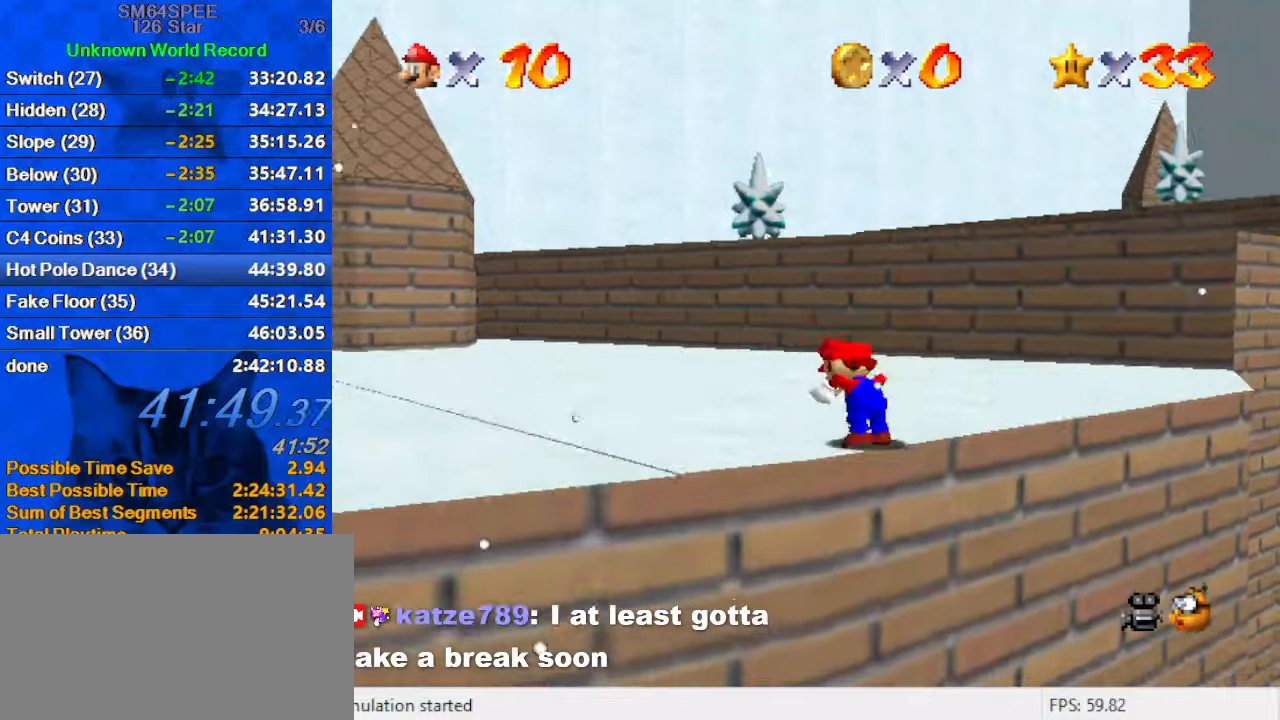
{"keys": ["right", "shift", "up"], "events": [[133, "shift", "up"], [467, "right", "down"], [500, "shift", "down"]]}
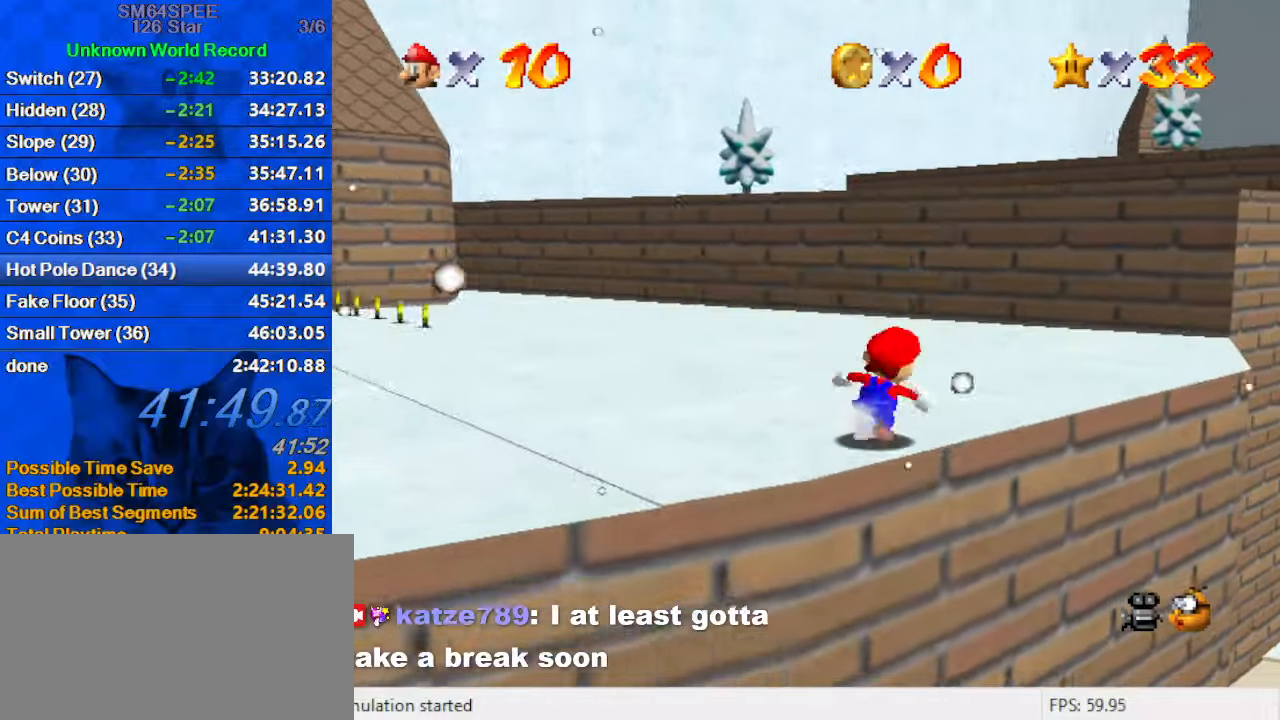
{"keys": ["up"], "events": [[33, "right", "up"], [200, "shift", "up"]]}
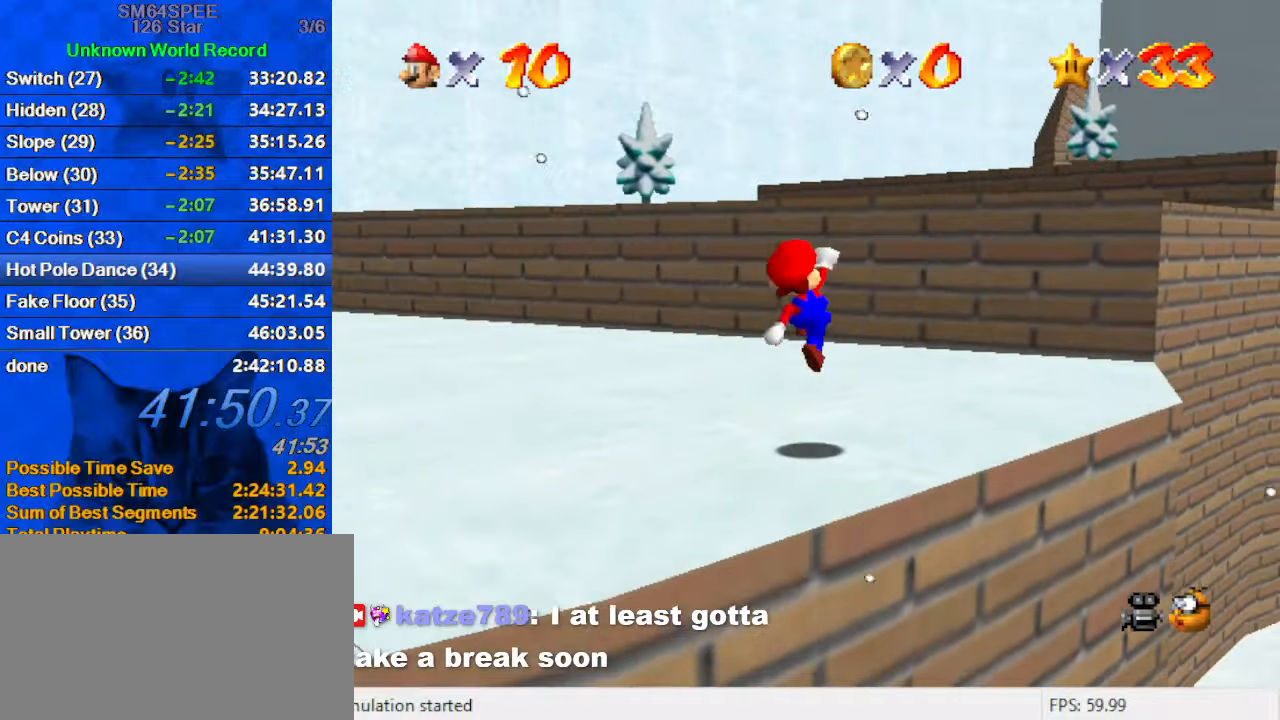
{"keys": ["a", "s", "up"], "events": [[100, "ctrl", "down"], [167, "shift", "down"], [300, "ctrl", "up"], [300, "shift", "up"], [400, "s", "down"], [433, "a", "down"]]}
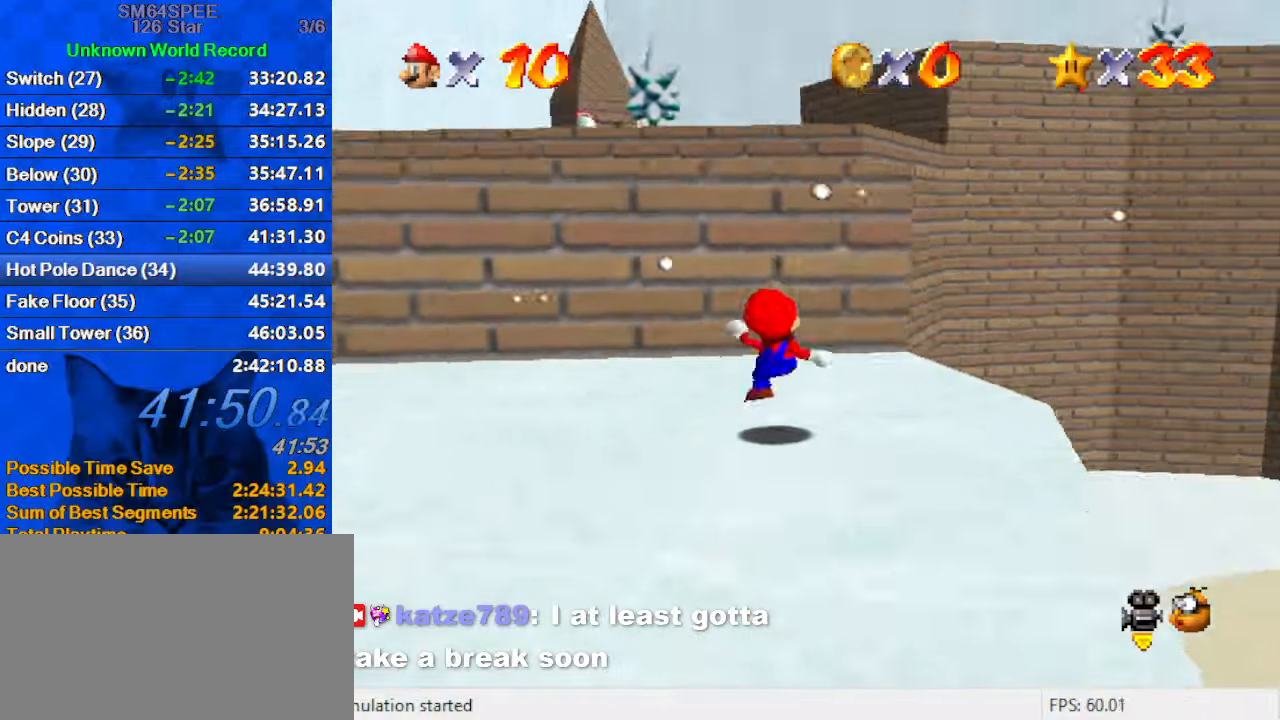
{"keys": ["a", "up"], "events": [[33, "a", "up"], [33, "s", "up"], [133, "shift", "down"], [367, "ctrl", "down"], [433, "shift", "up"], [500, "a", "down"], [500, "ctrl", "up"]]}
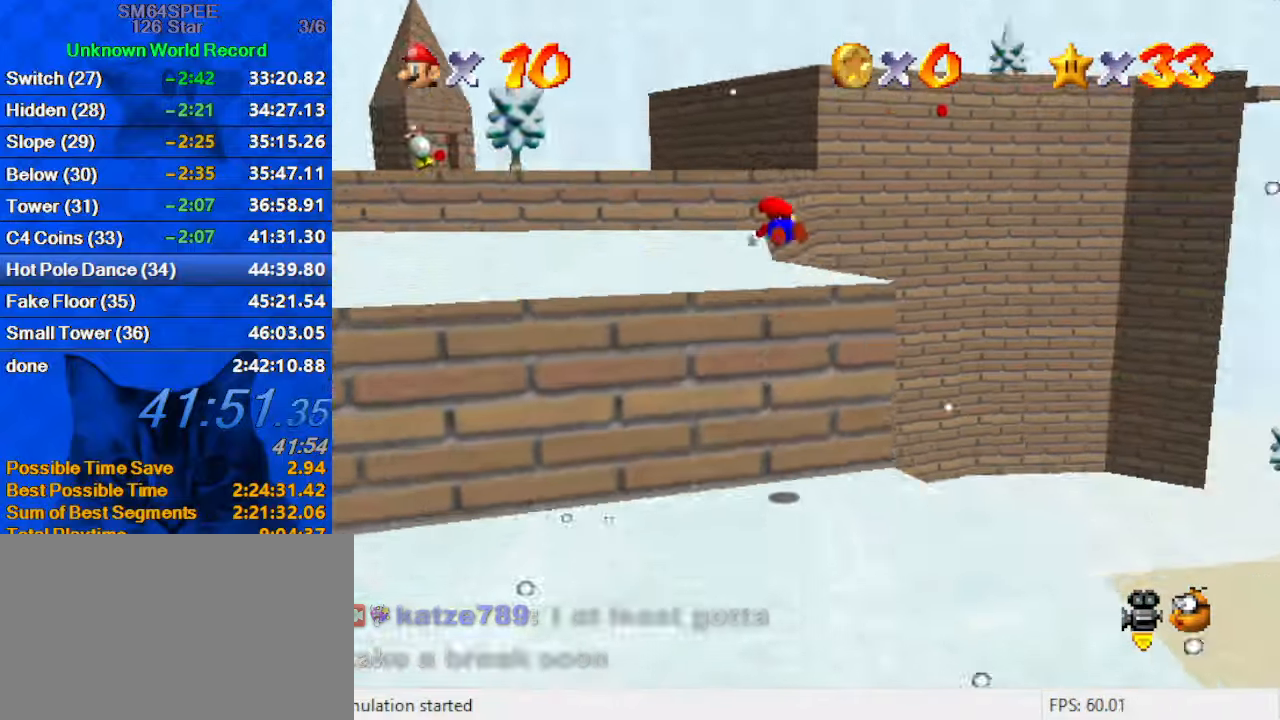
{"keys": ["ctrl", "left", "shift", "up"], "events": [[33, "left", "down"], [100, "a", "up"], [233, "w", "down"], [333, "w", "up"], [400, "shift", "down"], [467, "ctrl", "down"]]}
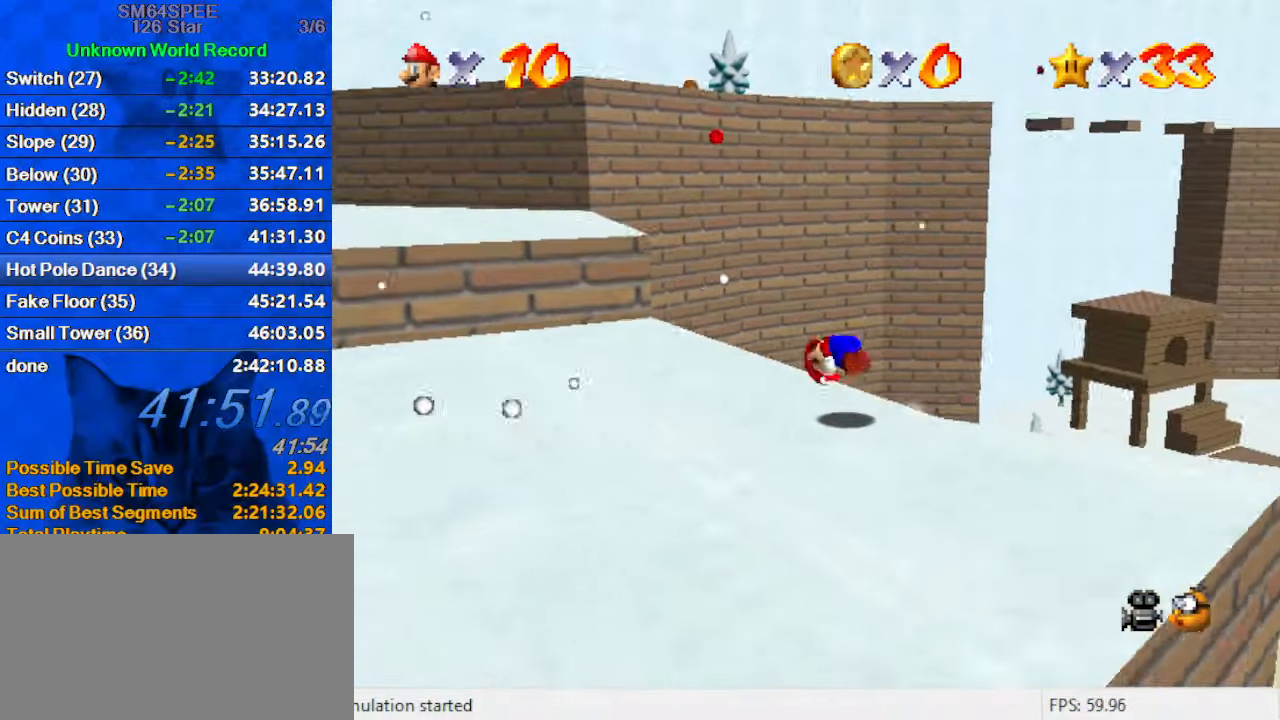
{"keys": ["left", "up"], "events": [[133, "ctrl", "up"], [200, "shift", "up"]]}
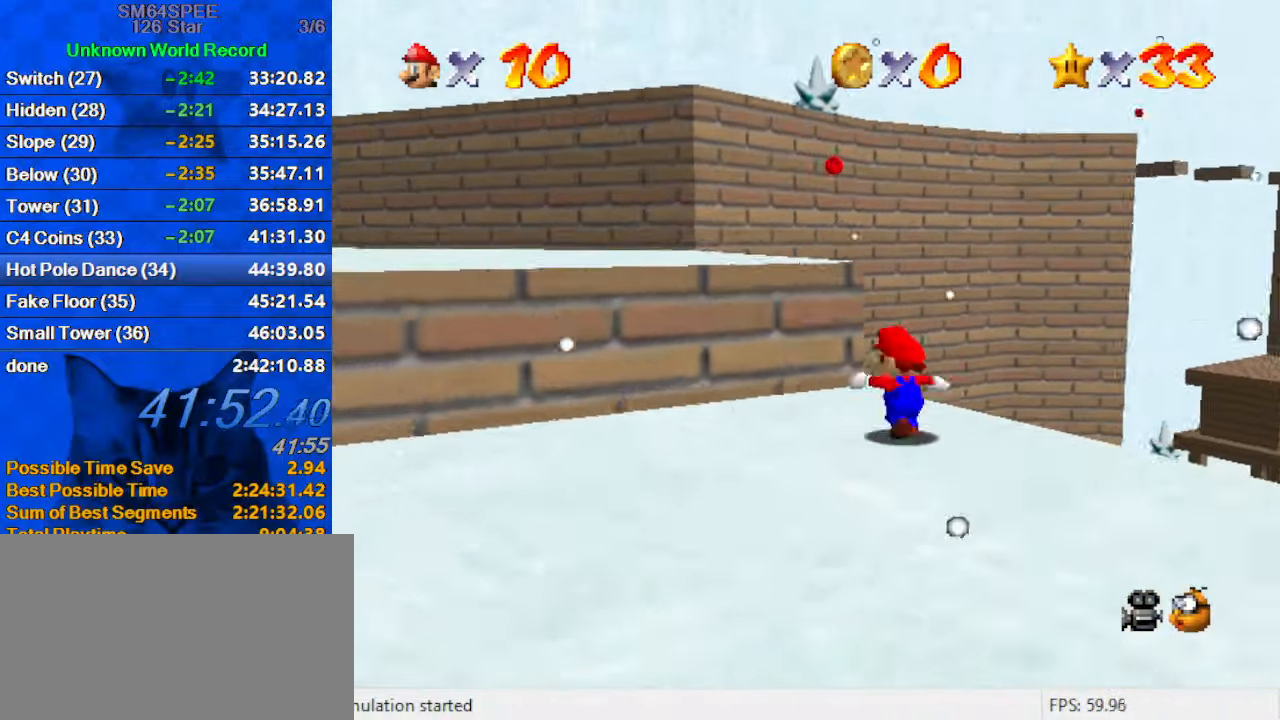
{"keys": ["ctrl", "left", "shift", "up"], "events": [[33, "shift", "down"], [167, "shift", "up"], [200, "ctrl", "down"], [400, "ctrl", "up"], [433, "shift", "down"], [500, "ctrl", "down"]]}